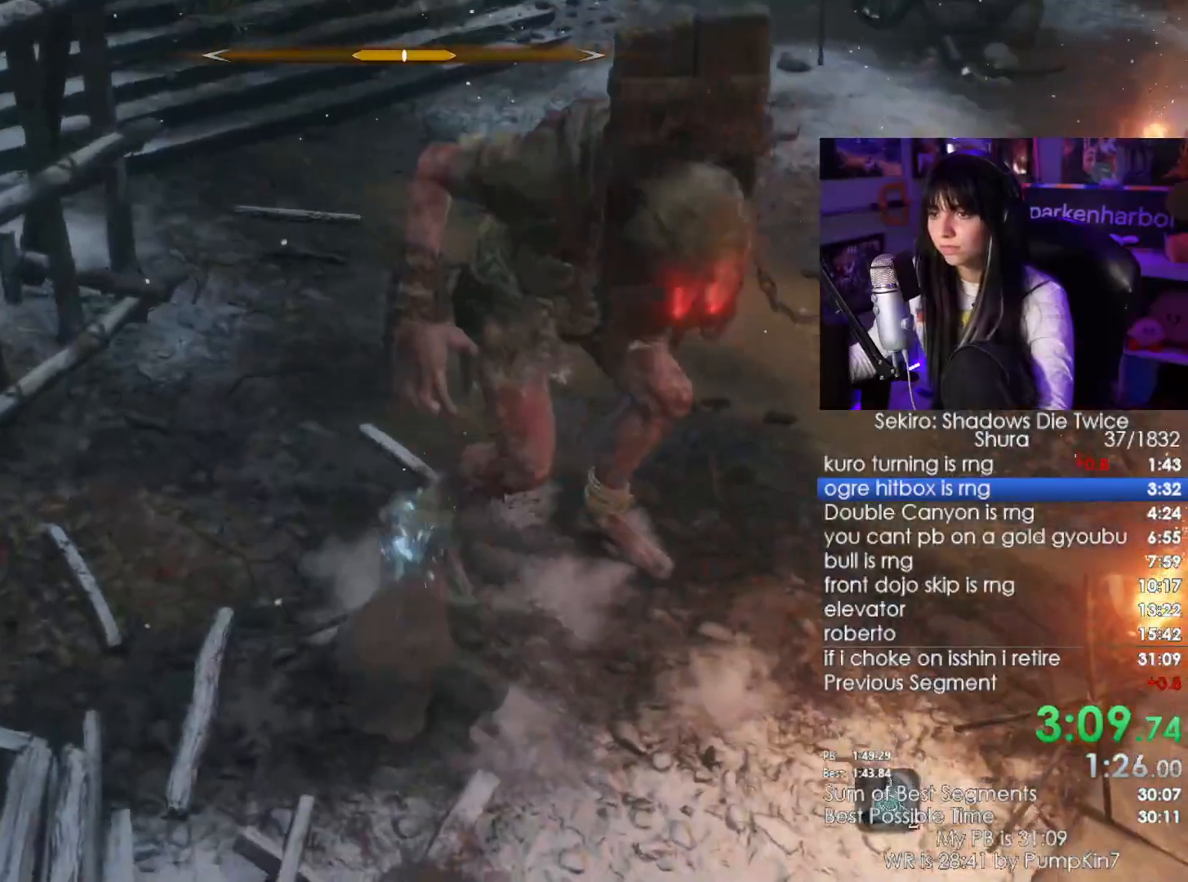
Gameplay with keyboard and mouse; each line is a JSON object with the keys and mouse buttons held at the frame after it. "events" lists presses ("down") and releases ("up") of "1", "2", "3", "4", "5", "a", "alt", "c", "caps_lock", "ctrl", "d", "e", "f", "g", "q", "r", "s", "shift", "space", "t", "tab", "v", "w", "x", "z", "mouse_left", "mouse_wheel" and "mouse_right" between this image and that frame as [ms after this image, input, new state], when the widget could be followed in between. "mouse_left", "mouse_wheel", "mouse_right" = the "left", "wheel", "right" buttons of the "mouse" list. No other keys are recorded. "wheel" means that the mouse wheel is clicked or scrolled. Not read: mouse_move.
{"keys": ["w"], "mouse": ["left"], "events": [[484, "mouse_left", "down"]]}
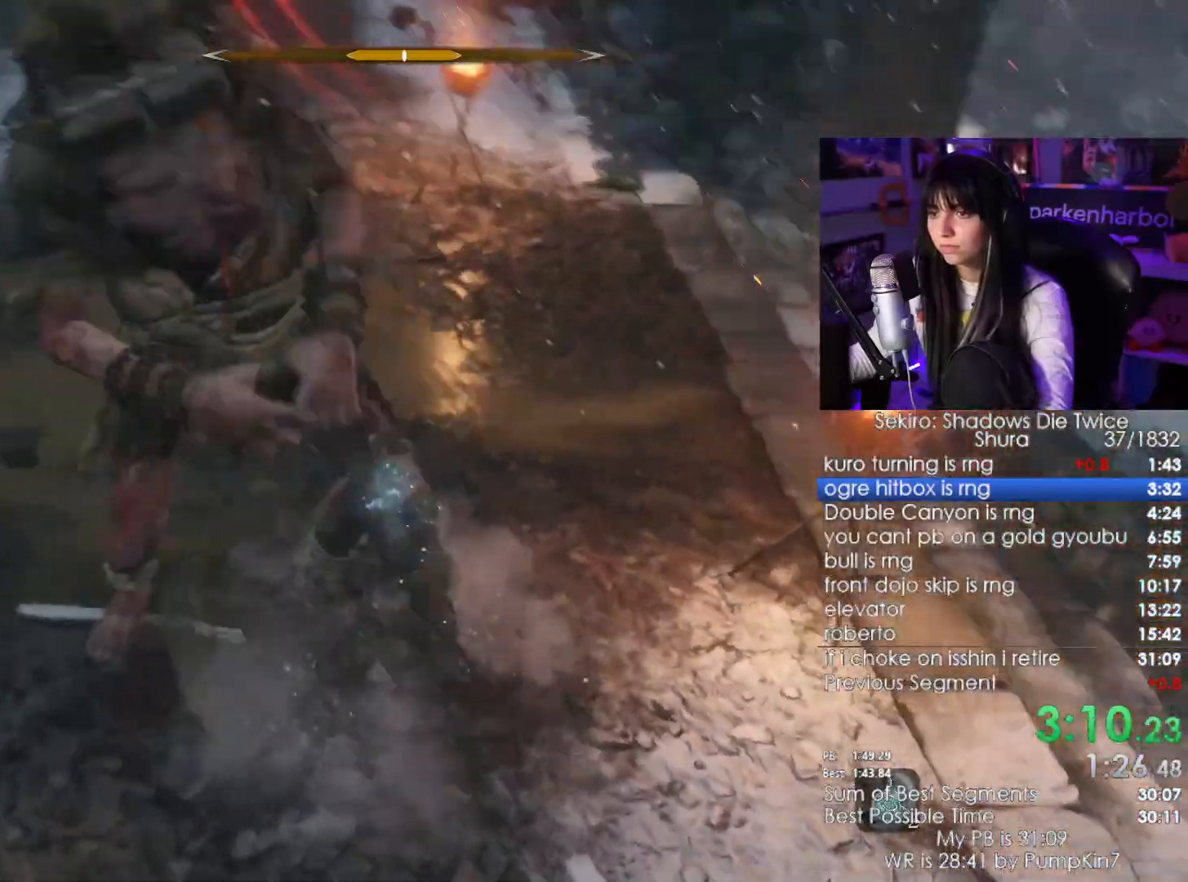
{"keys": ["w"], "mouse": [], "events": [[134, "mouse_left", "up"]]}
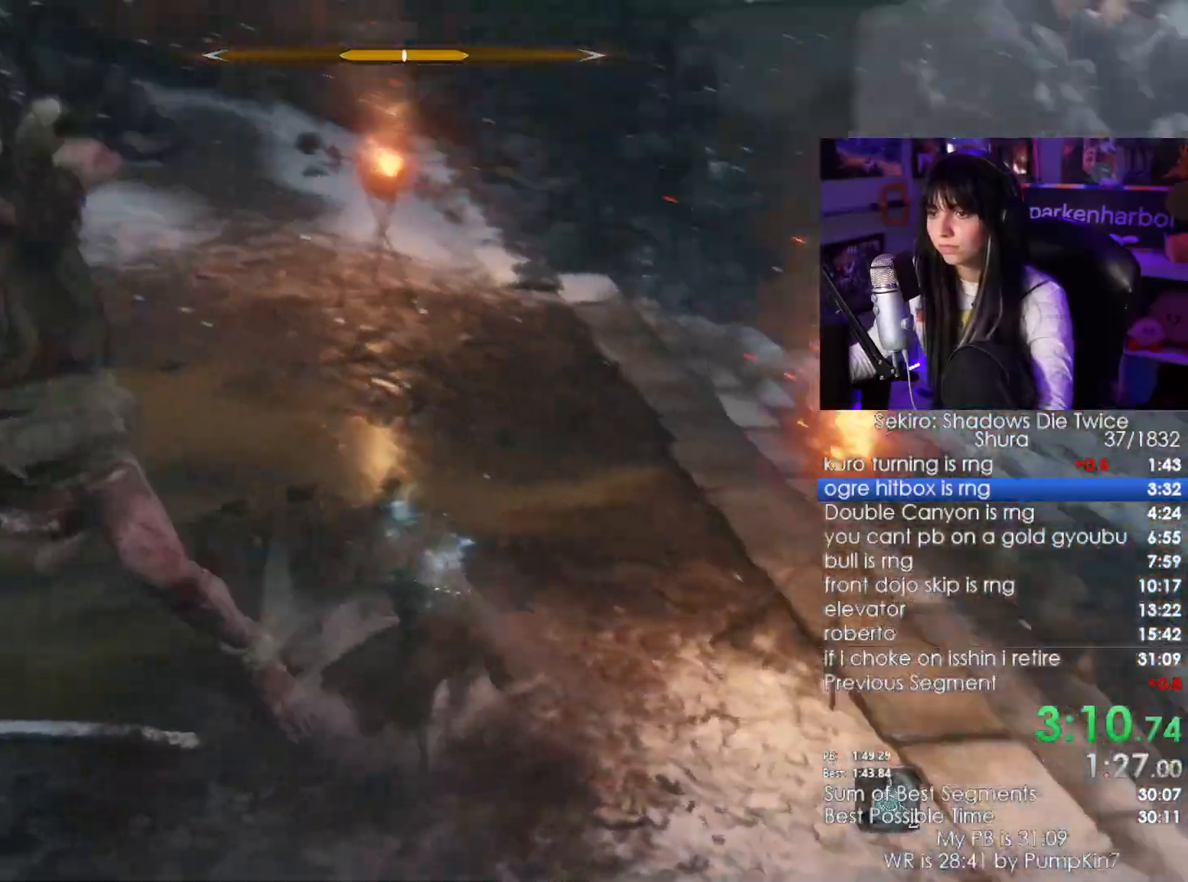
{"keys": ["w"], "mouse": [], "events": [[34, "mouse_left", "down"], [234, "mouse_left", "up"]]}
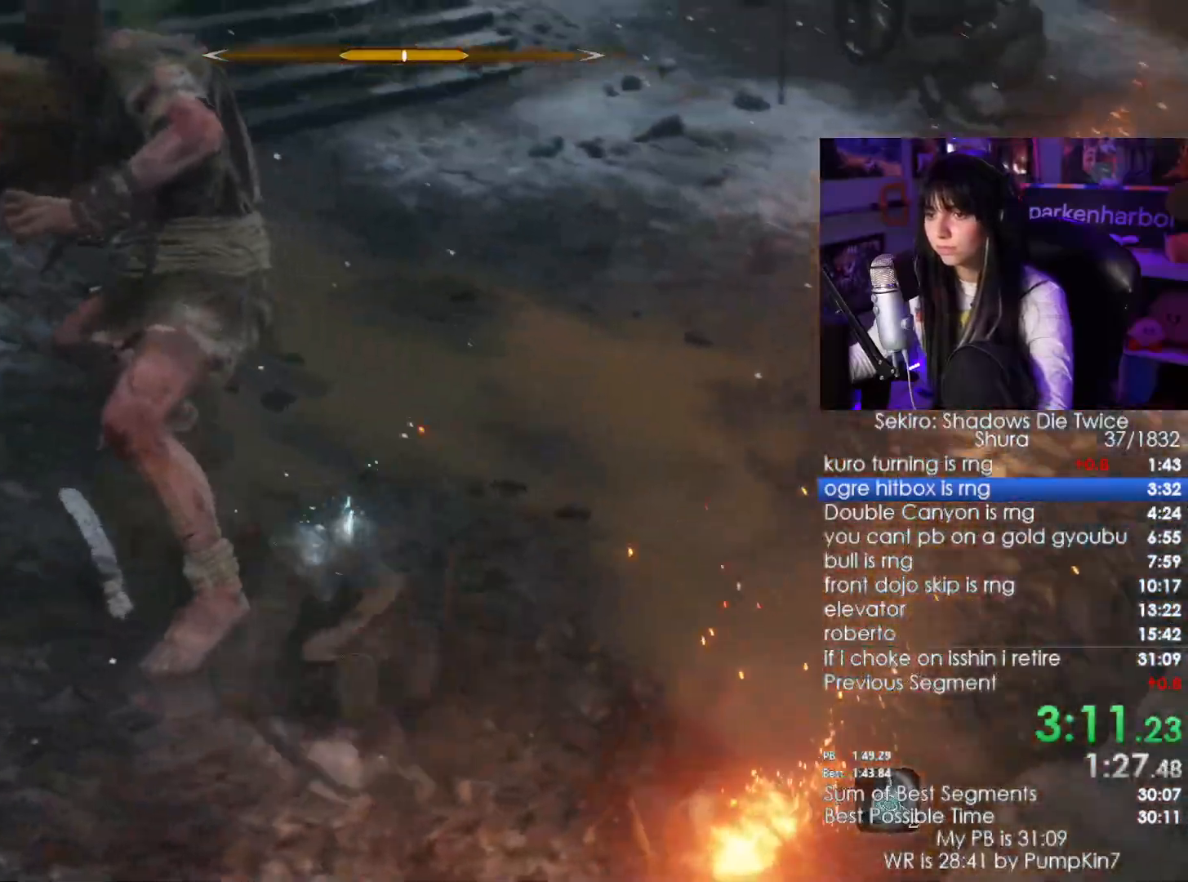
{"keys": ["w"], "mouse": [], "events": [[184, "mouse_left", "down"], [350, "mouse_left", "up"]]}
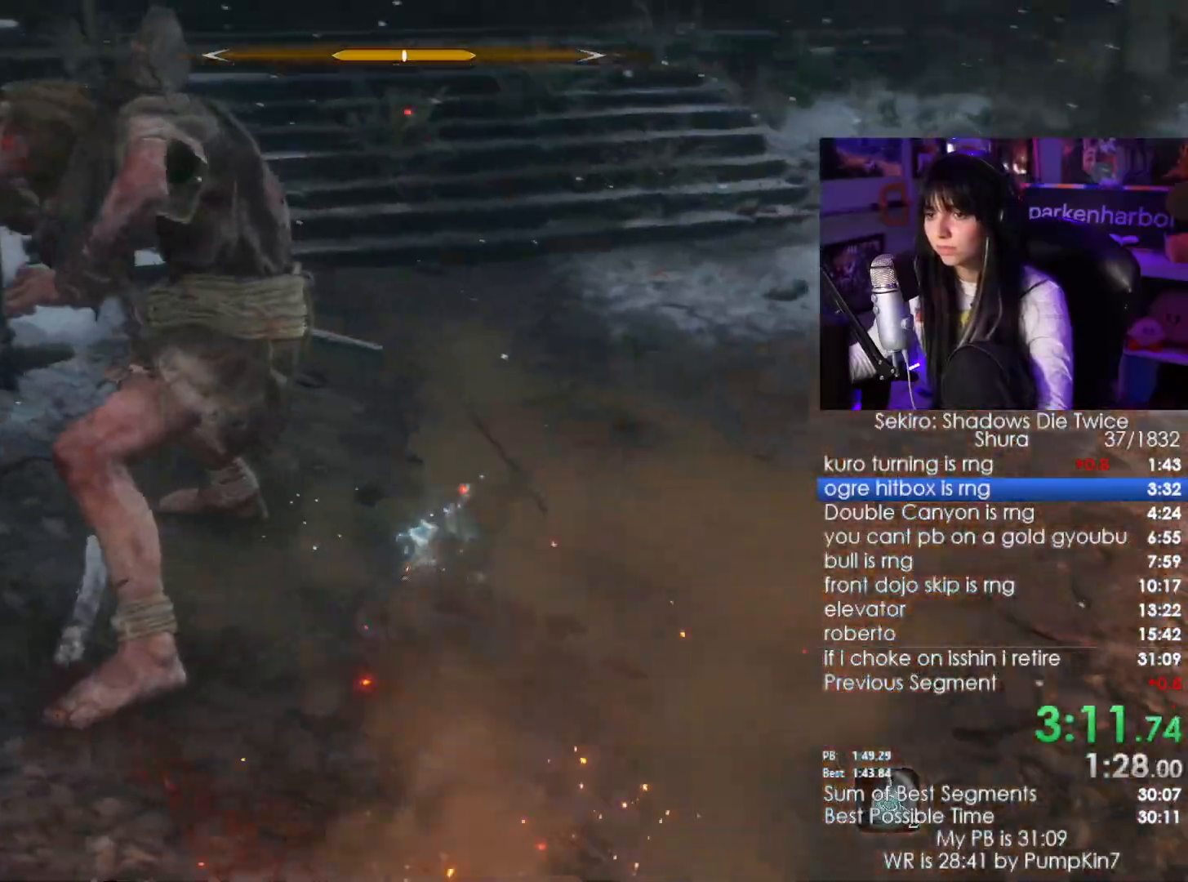
{"keys": ["w"], "mouse": [], "events": [[317, "mouse_left", "down"], [417, "mouse_left", "up"]]}
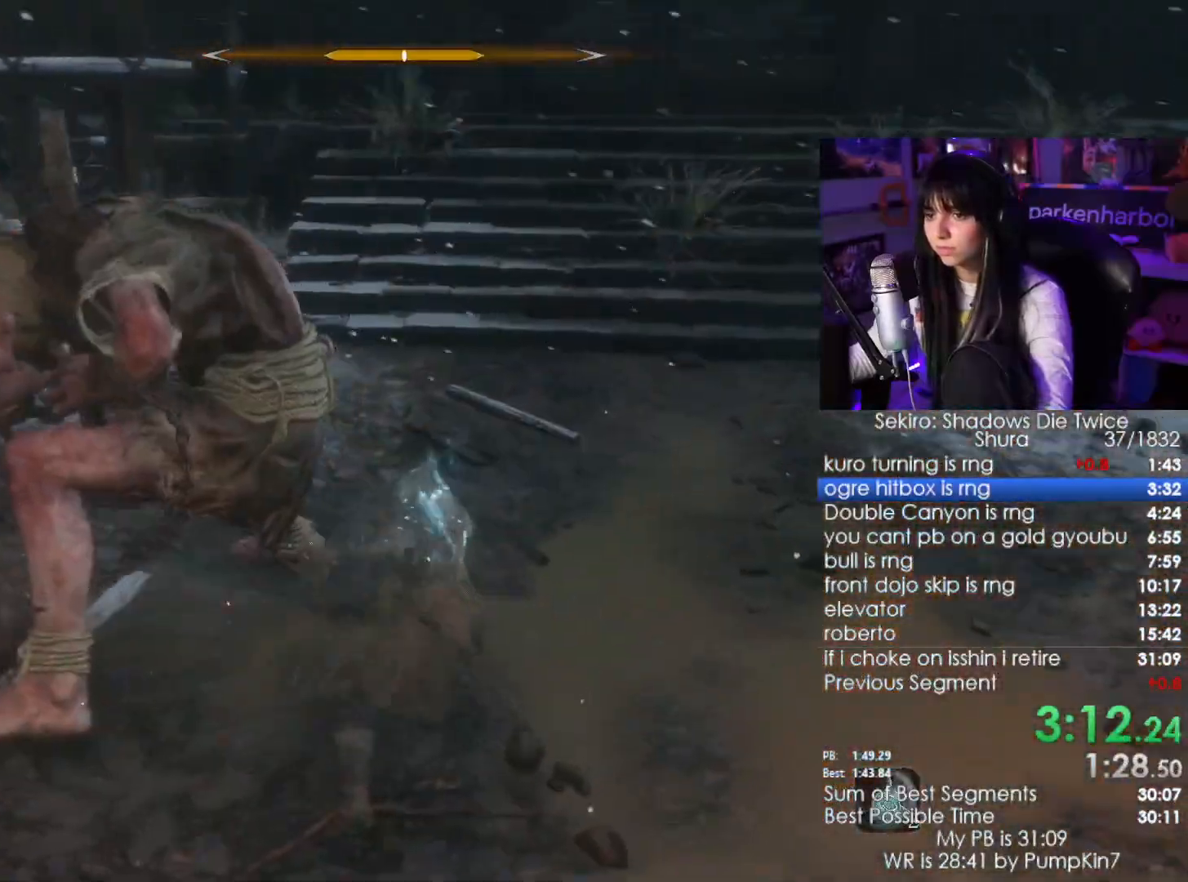
{"keys": ["w"], "mouse": ["left"], "events": [[417, "mouse_left", "down"]]}
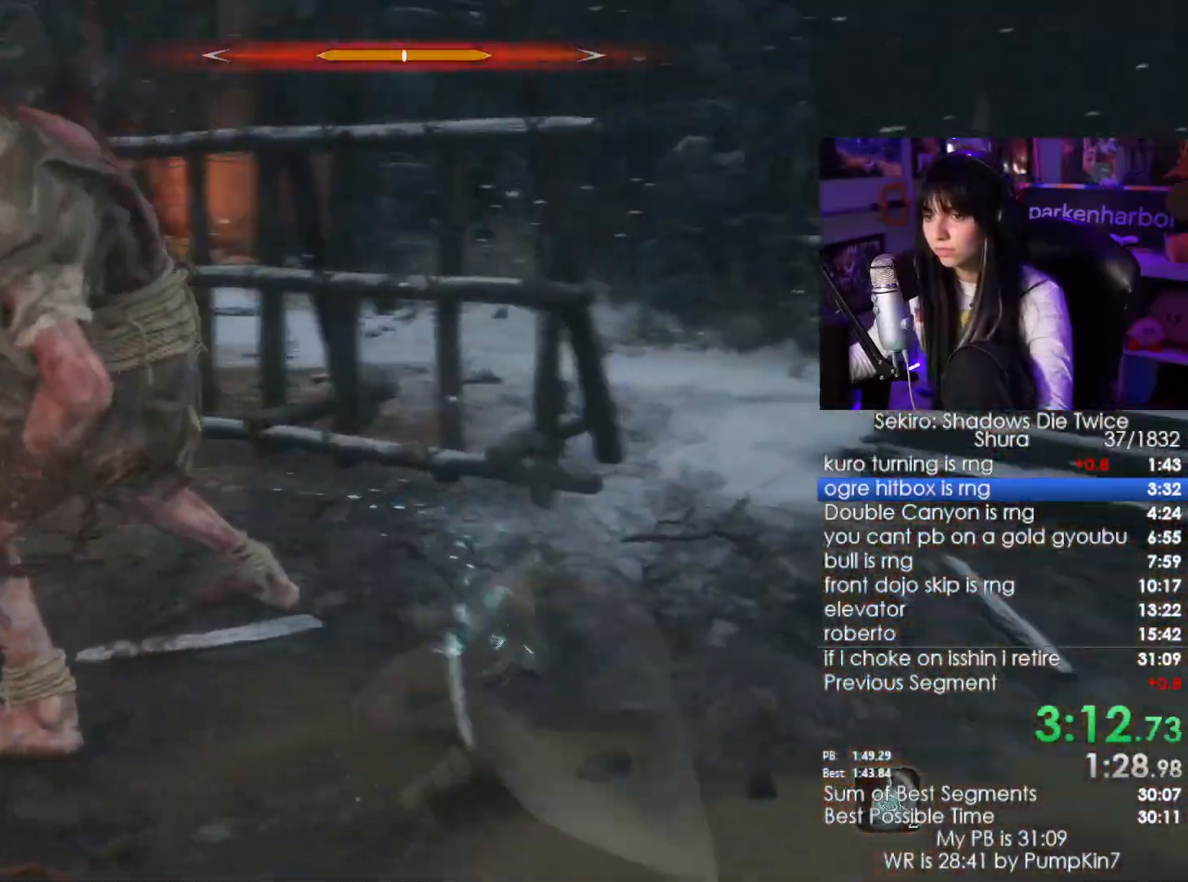
{"keys": ["w"], "mouse": []}
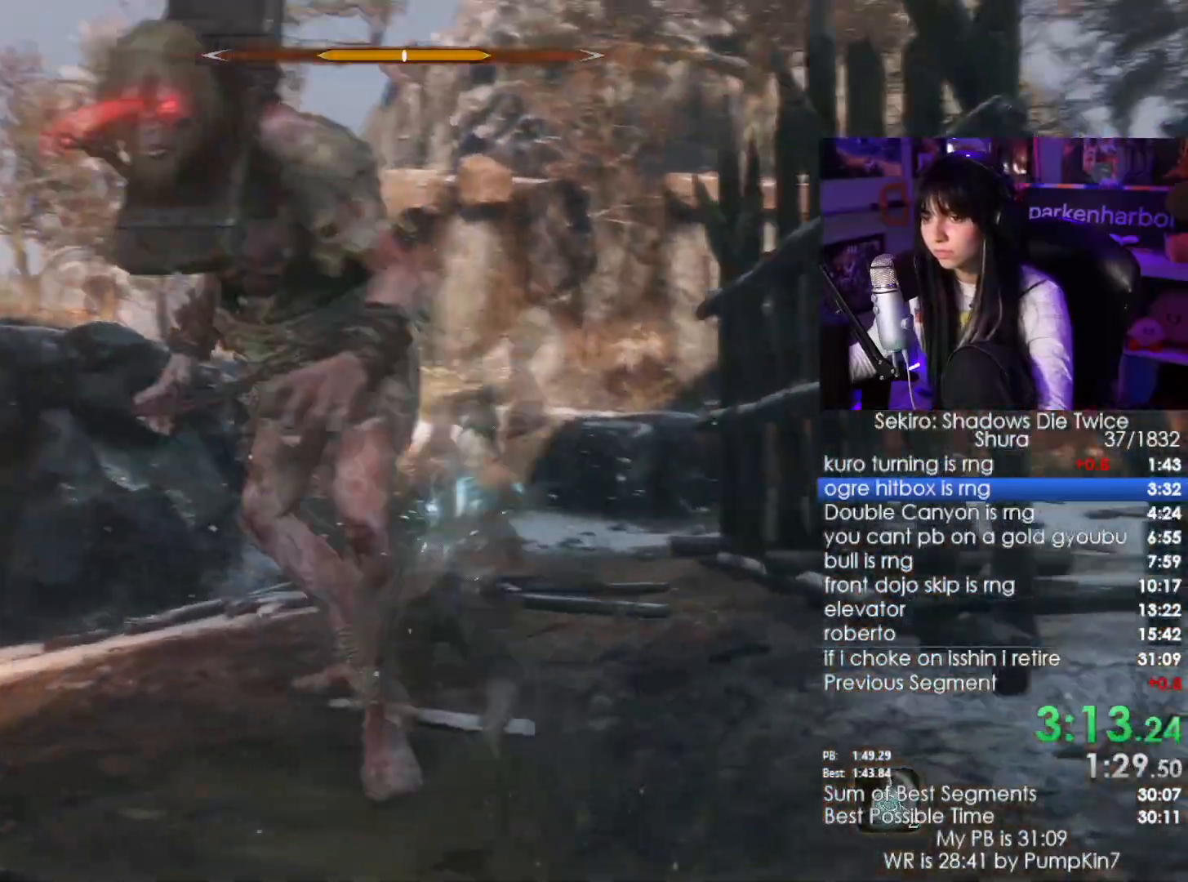
{"keys": ["w"], "mouse": []}
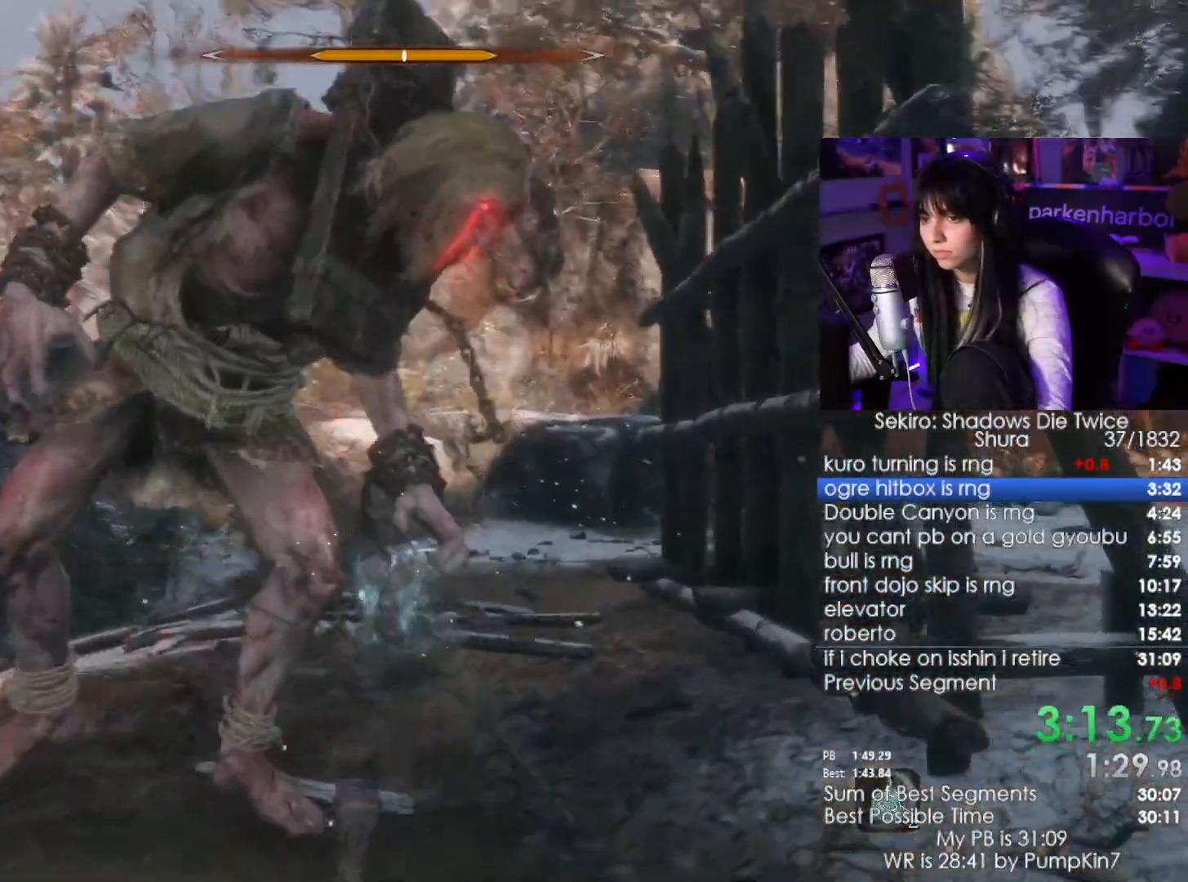
{"keys": ["w"], "mouse": [], "events": [[234, "mouse_left", "down"], [367, "mouse_left", "up"]]}
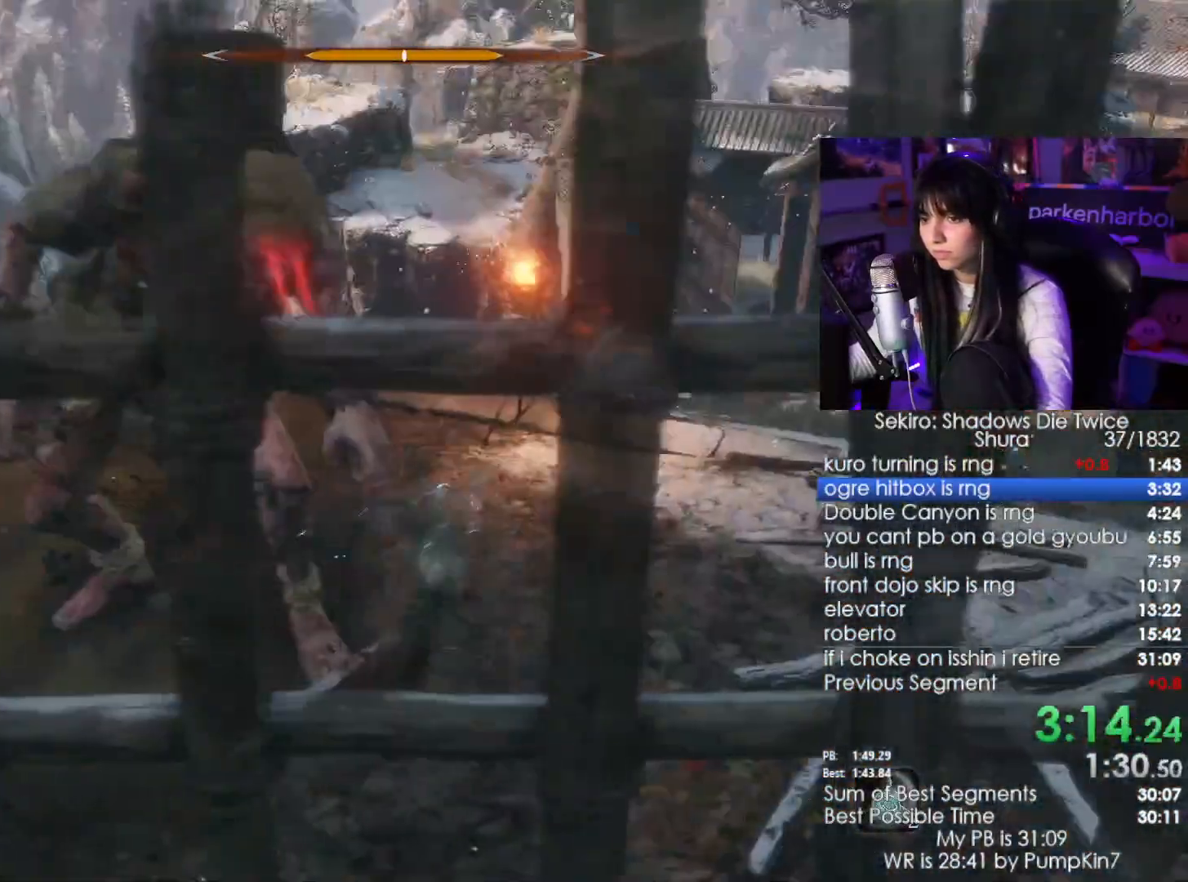
{"keys": ["w"], "mouse": [], "events": []}
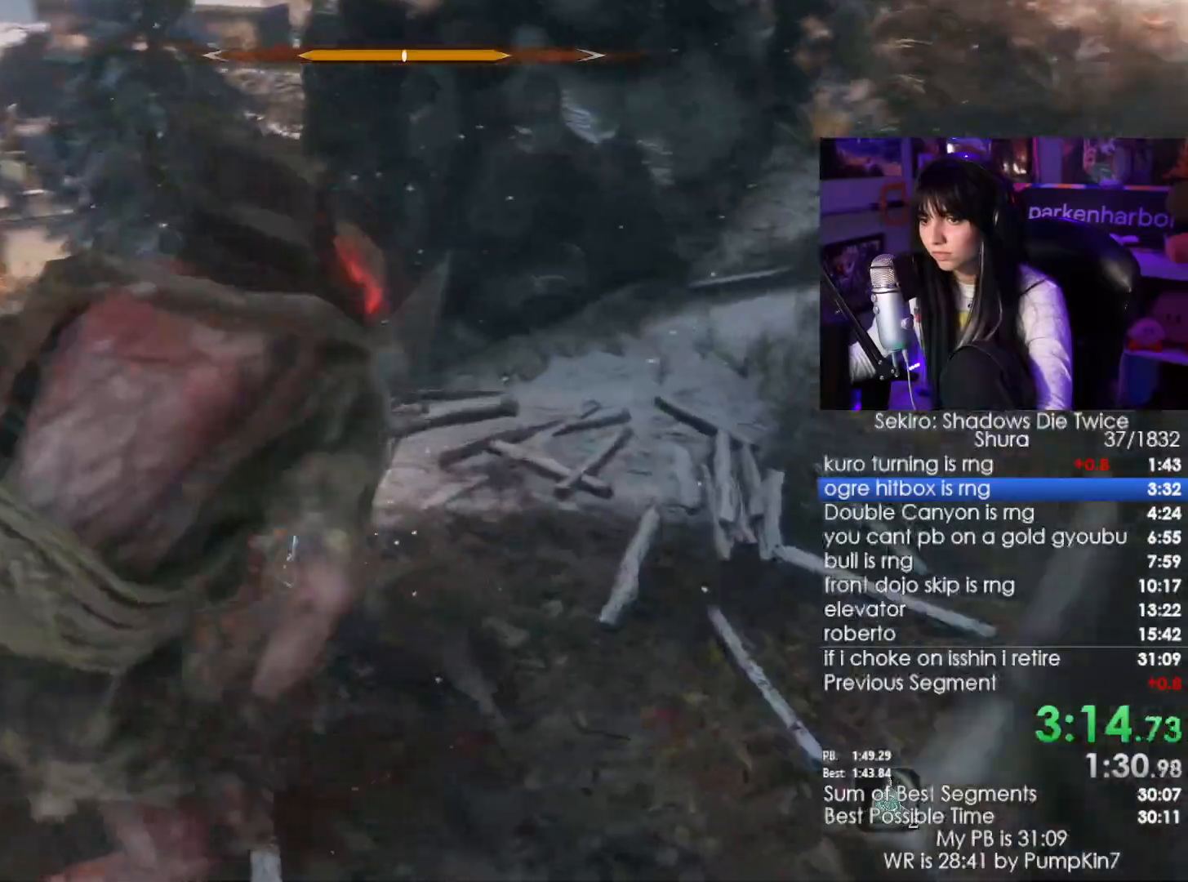
{"keys": ["shift", "w"], "mouse": [], "events": [[450, "shift", "down"]]}
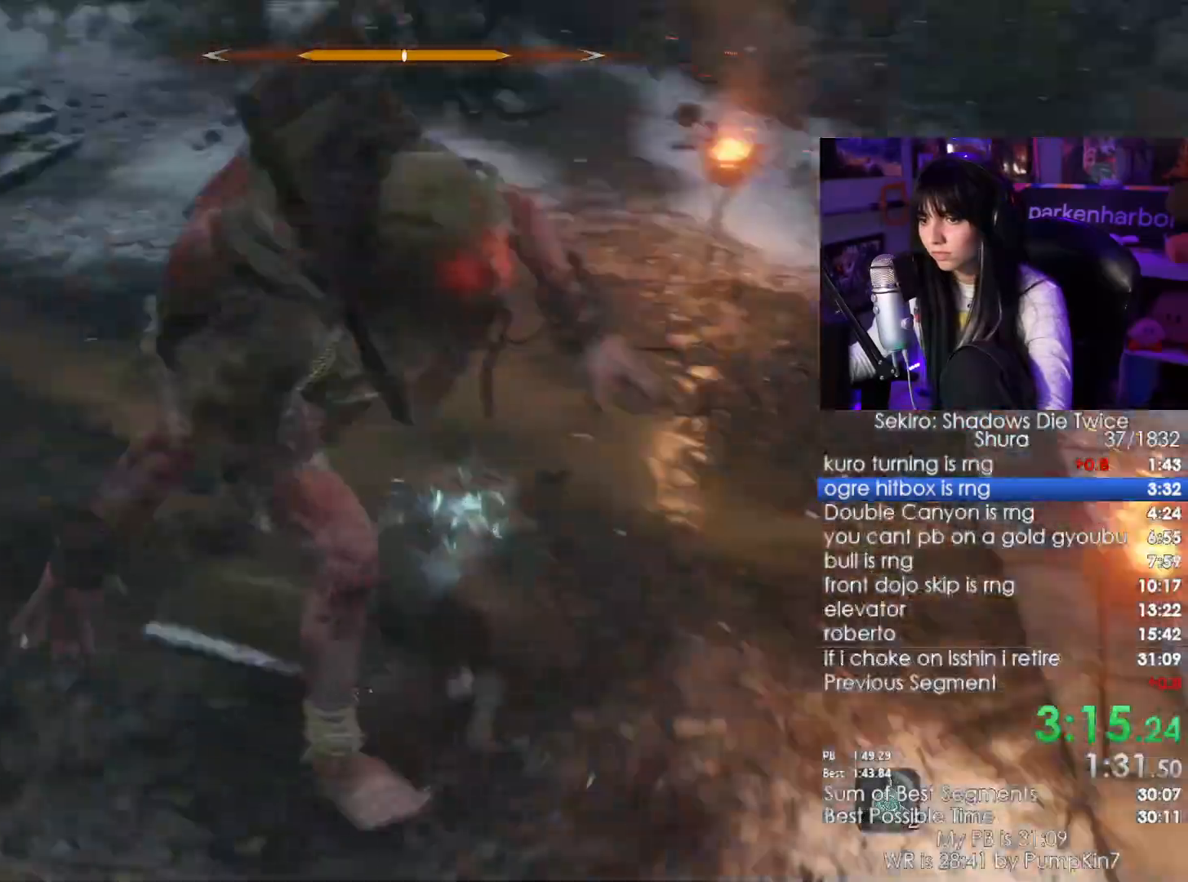
{"keys": ["w"], "mouse": [], "events": [[100, "shift", "up"], [284, "mouse_left", "down"], [400, "mouse_left", "up"]]}
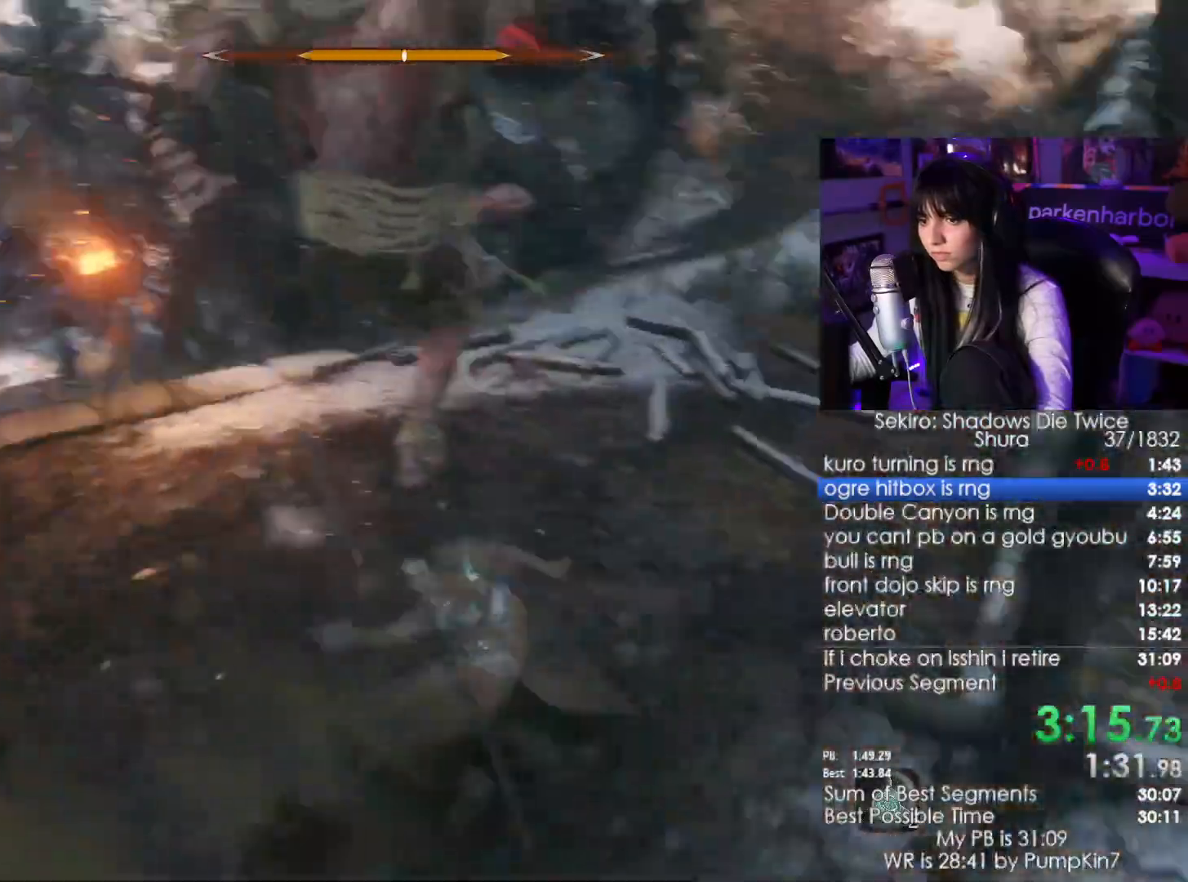
{"keys": ["w"], "mouse": []}
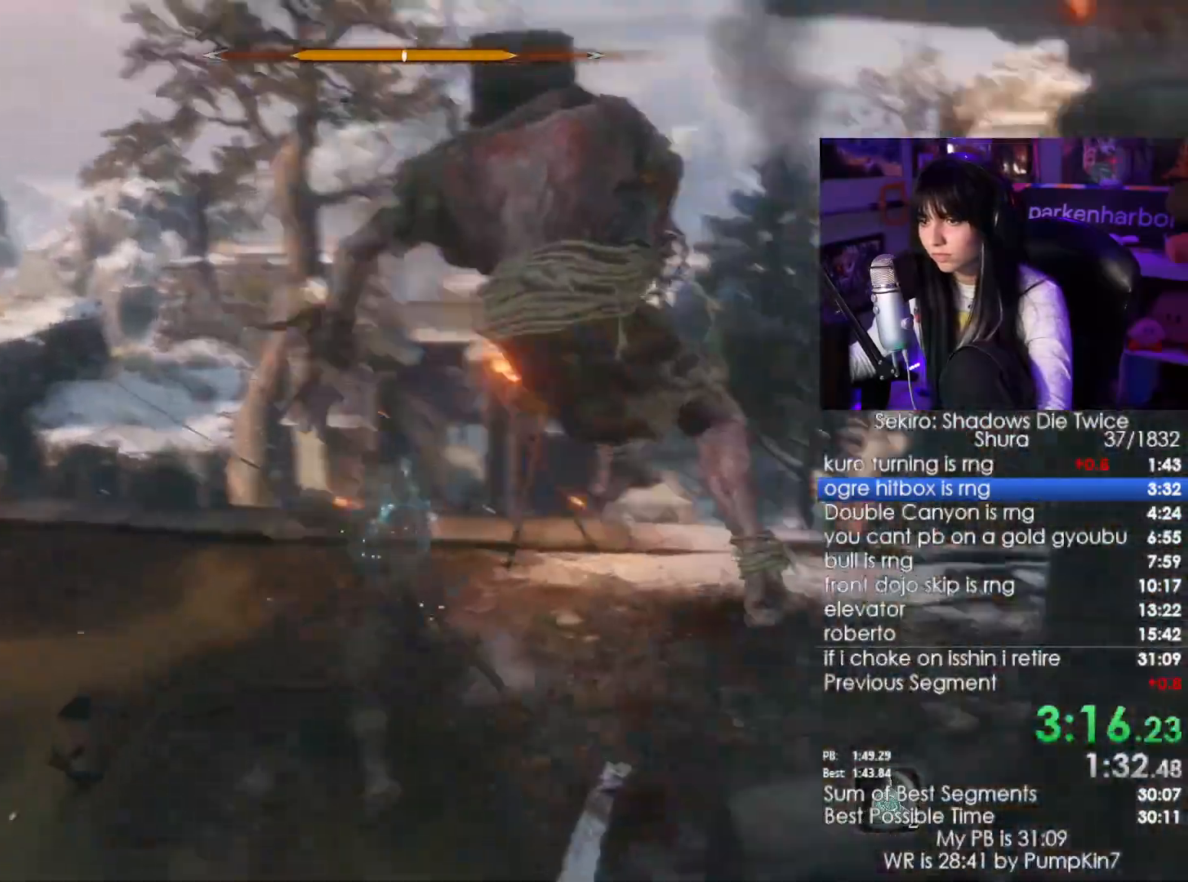
{"keys": ["w"], "mouse": [], "events": [[34, "mouse_left", "down"], [84, "mouse_left", "up"]]}
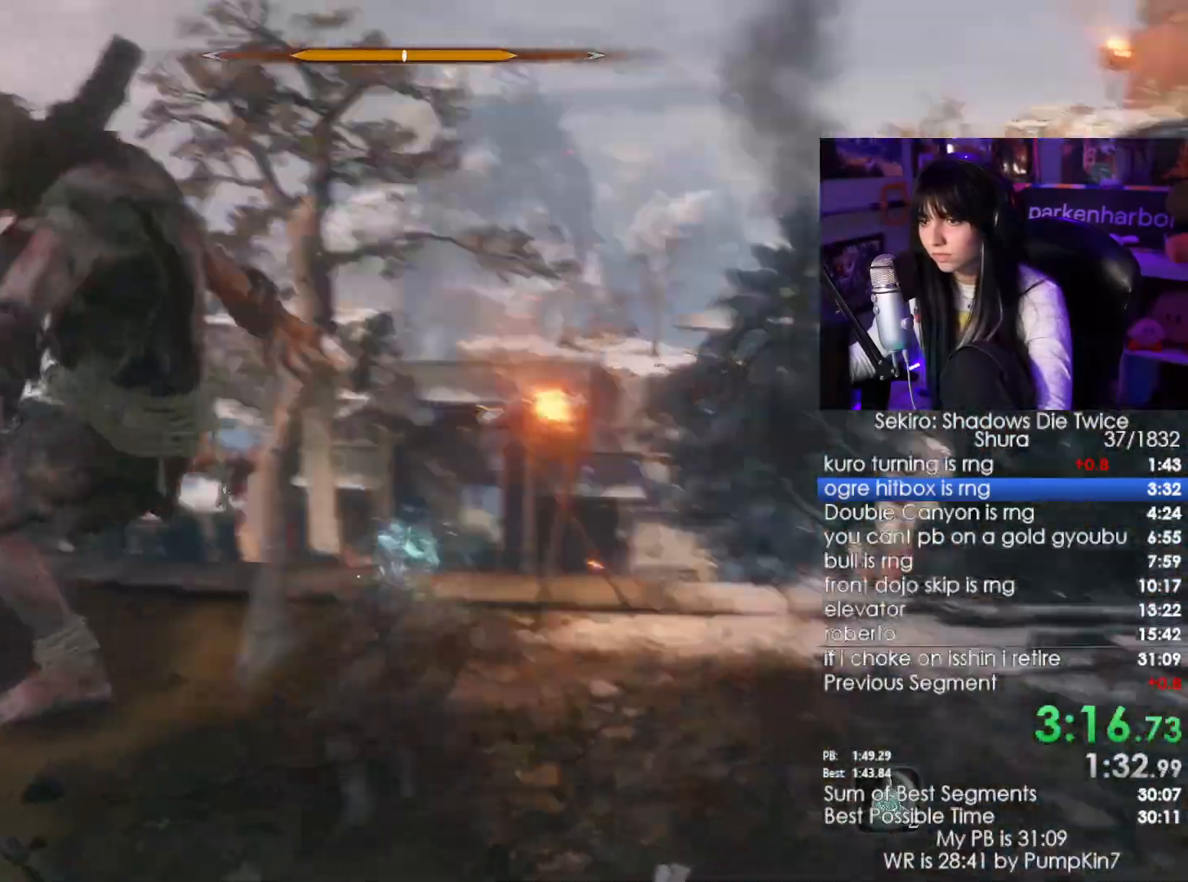
{"keys": ["w"], "mouse": [], "events": [[100, "mouse_left", "down"], [134, "mouse_left", "up"]]}
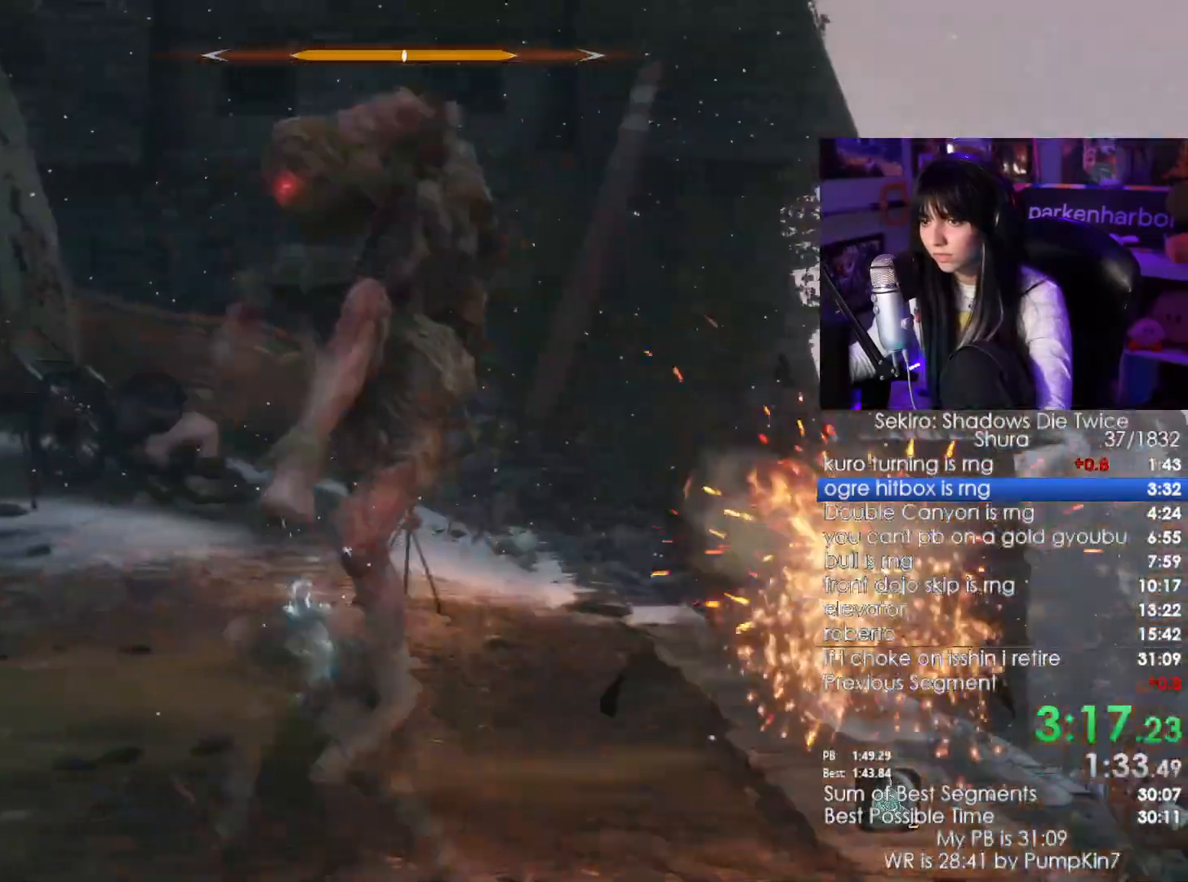
{"keys": ["w"], "mouse": [], "events": [[150, "mouse_left", "down"], [250, "mouse_left", "up"]]}
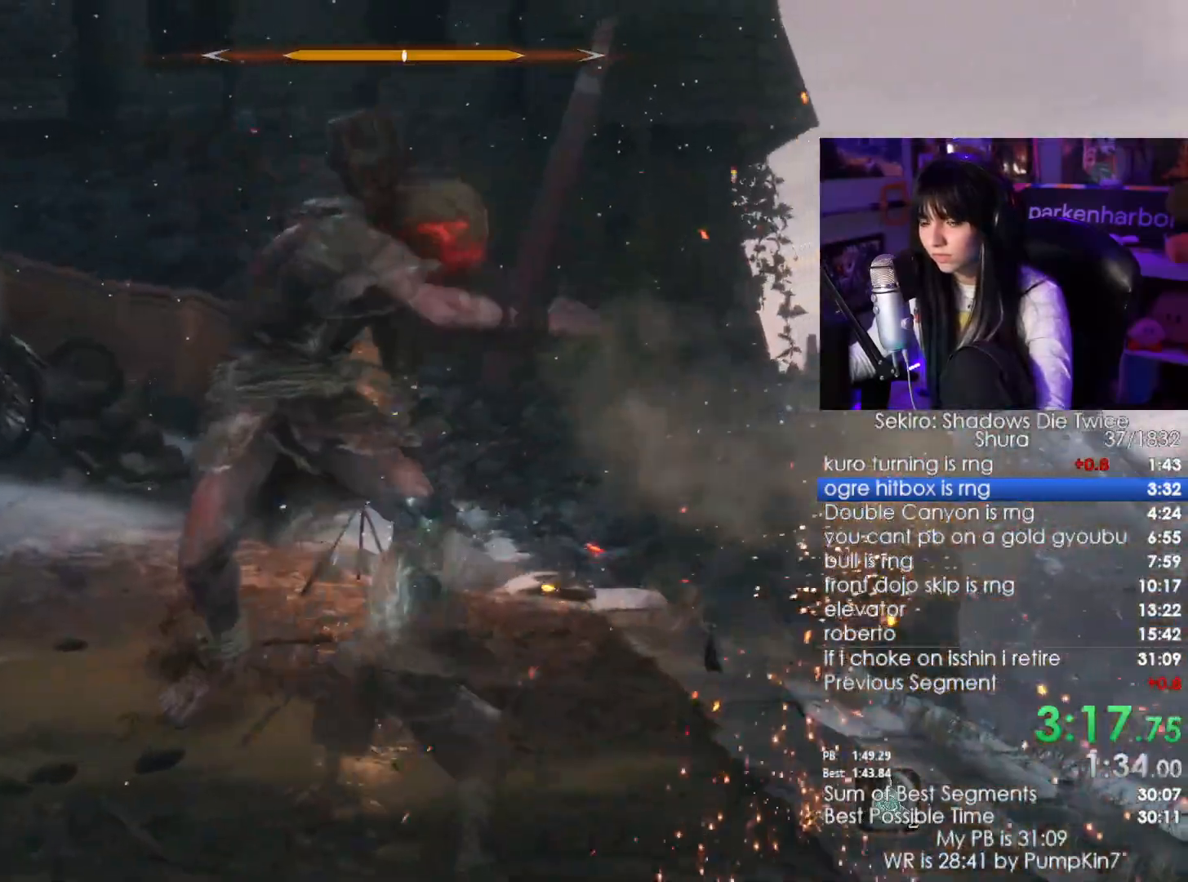
{"keys": ["w"], "mouse": [], "events": [[317, "mouse_left", "down"], [400, "mouse_left", "up"]]}
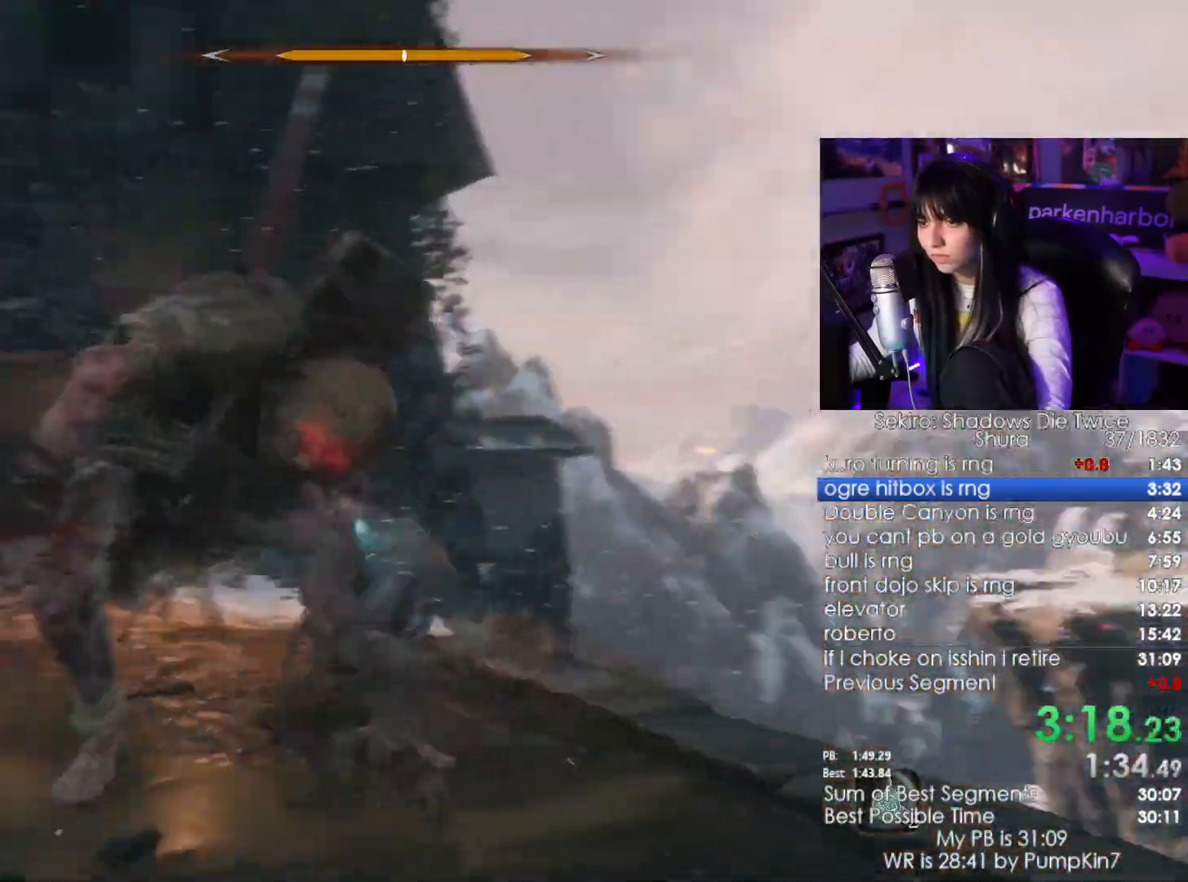
{"keys": ["w"], "mouse": [], "events": []}
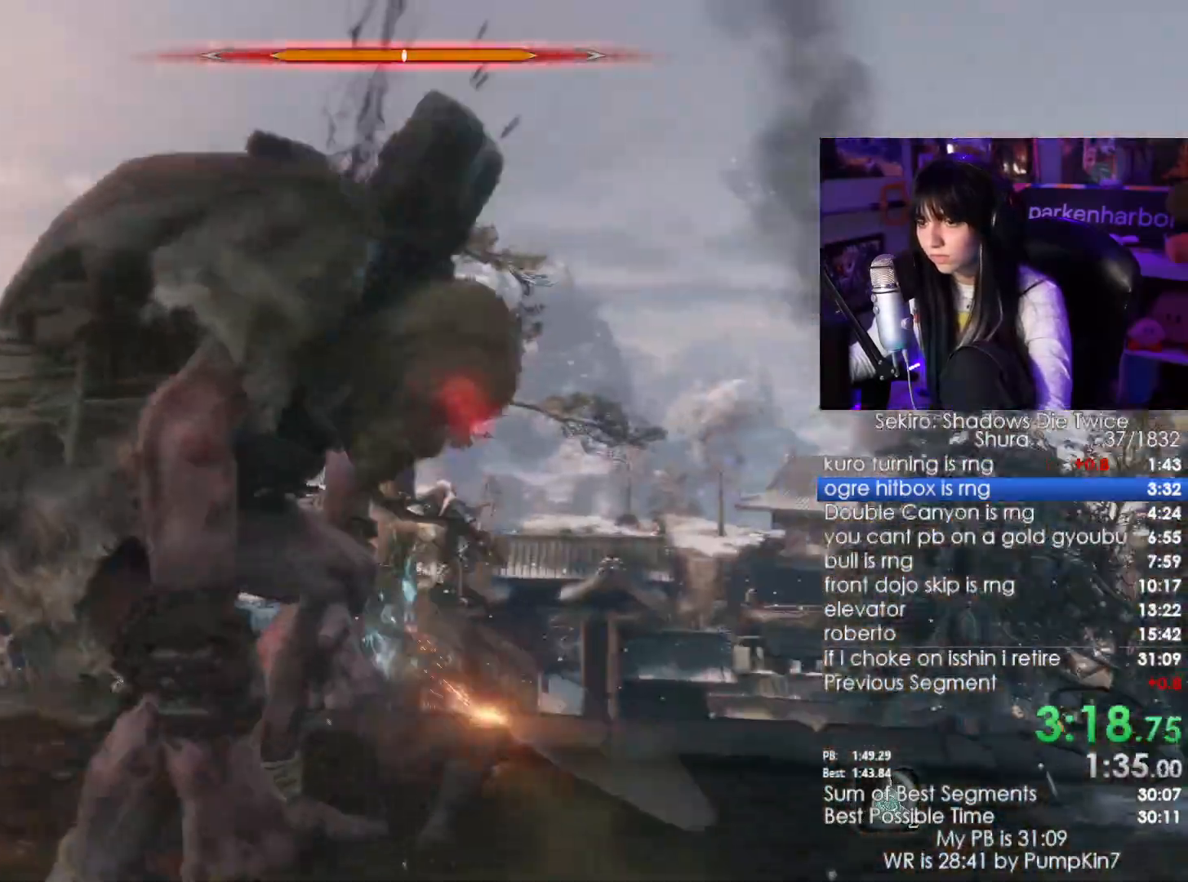
{"keys": ["w"], "mouse": [], "events": [[50, "shift", "down"], [200, "shift", "up"]]}
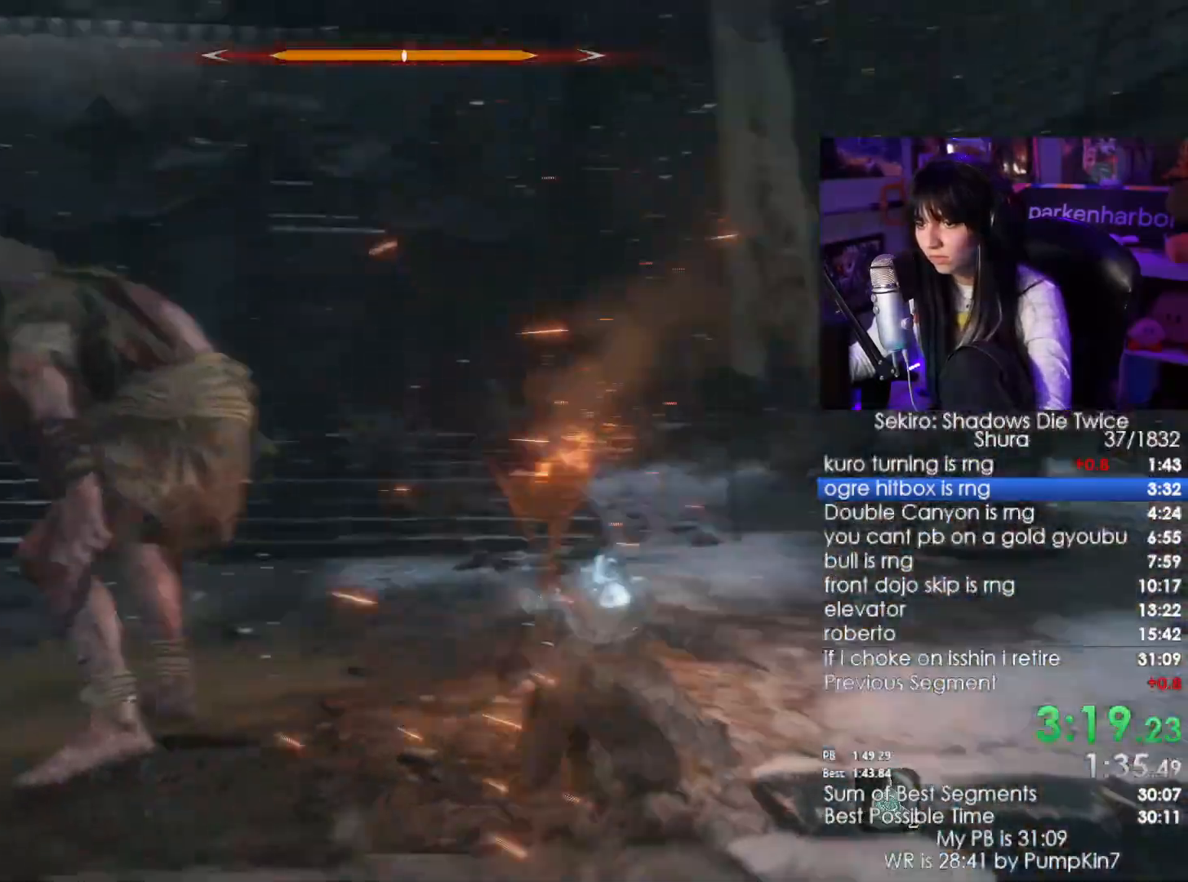
{"keys": ["w"], "mouse": [], "events": [[267, "mouse_left", "down"], [367, "mouse_left", "up"]]}